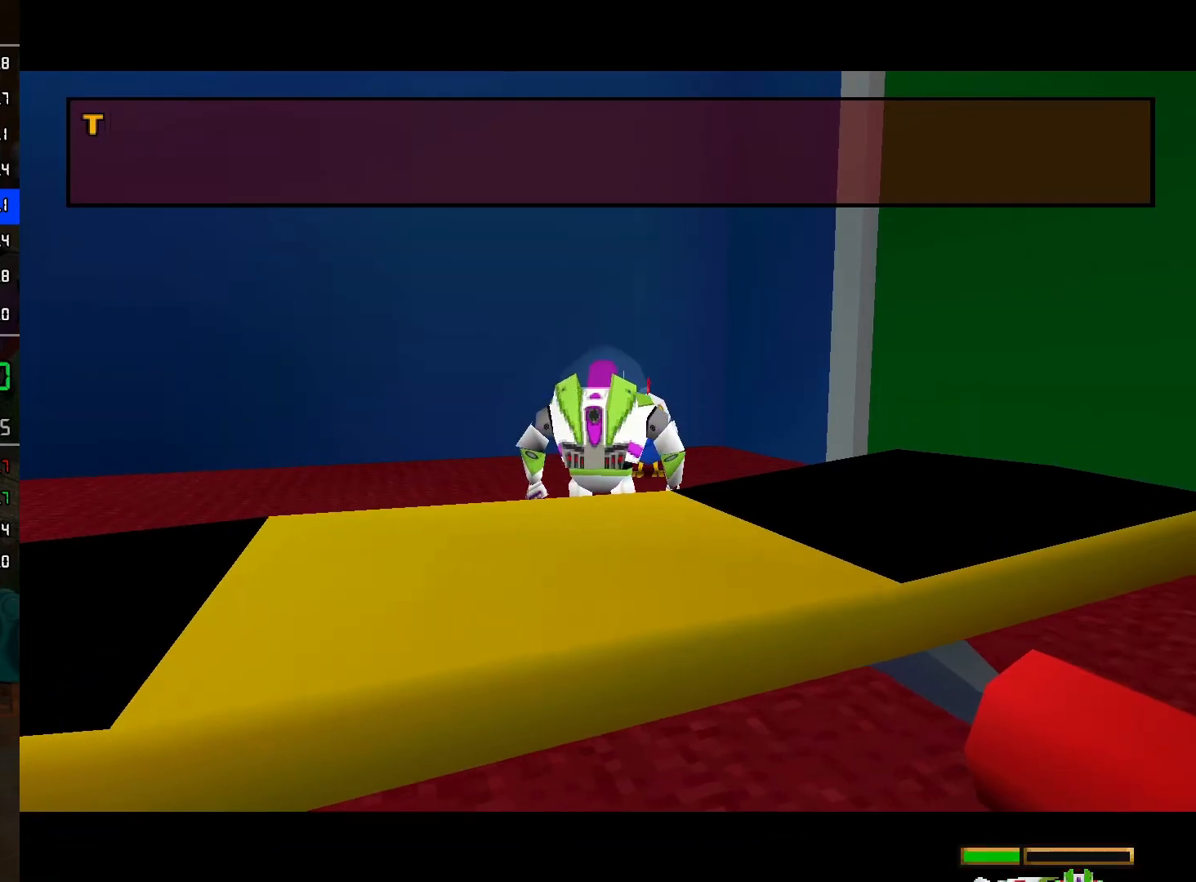
Gameplay with a controller (Nintendo layout); each line is a JSON object with the inputs held at the frame after it. "events" lists button and stick changes between this image and that frame as [ms after this image, input, new state], when the widget could be followed in between. Not read: L3 R3.
{"buttons": [], "left_stick": "center", "right_stick": "center", "events": [[50, "L2", "up"], [100, "L2", "down"], [183, "L2", "up"]]}
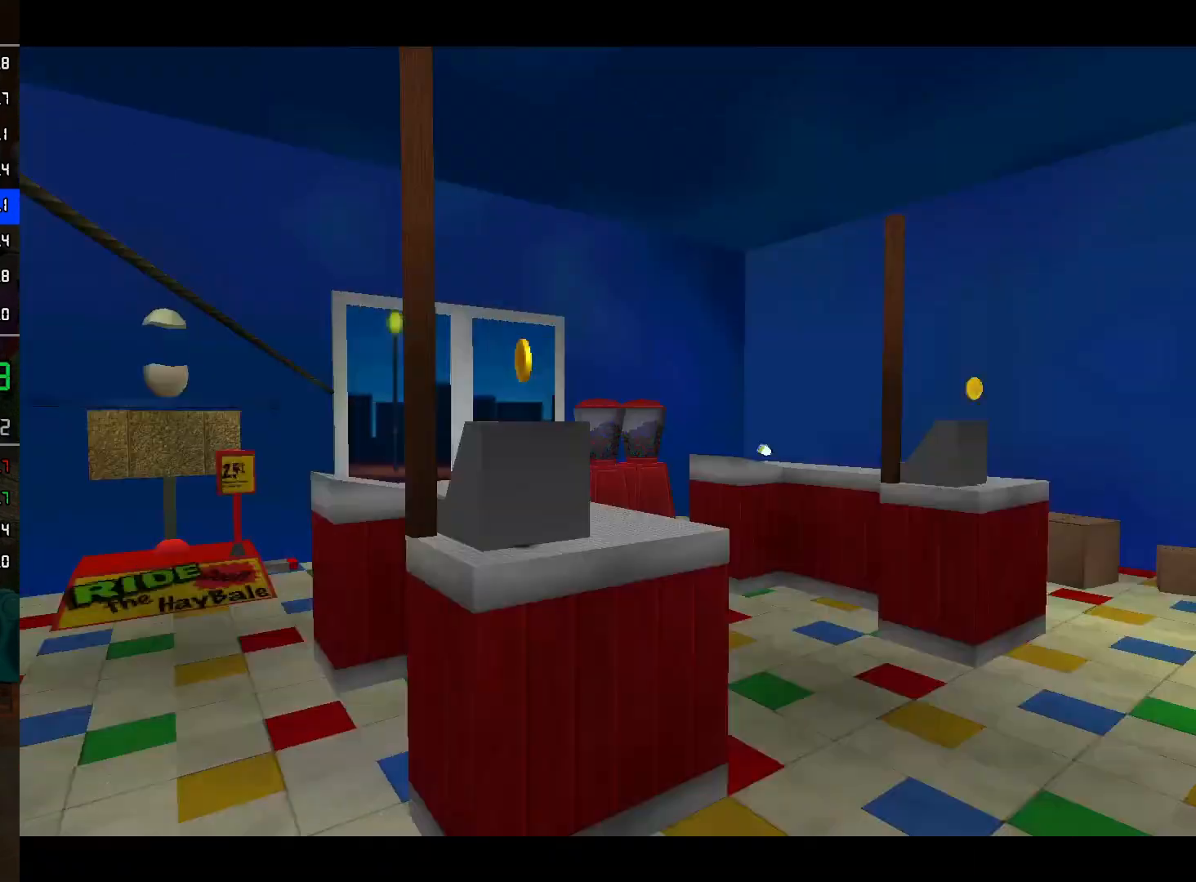
{"buttons": [], "left_stick": "center", "right_stick": "center", "events": []}
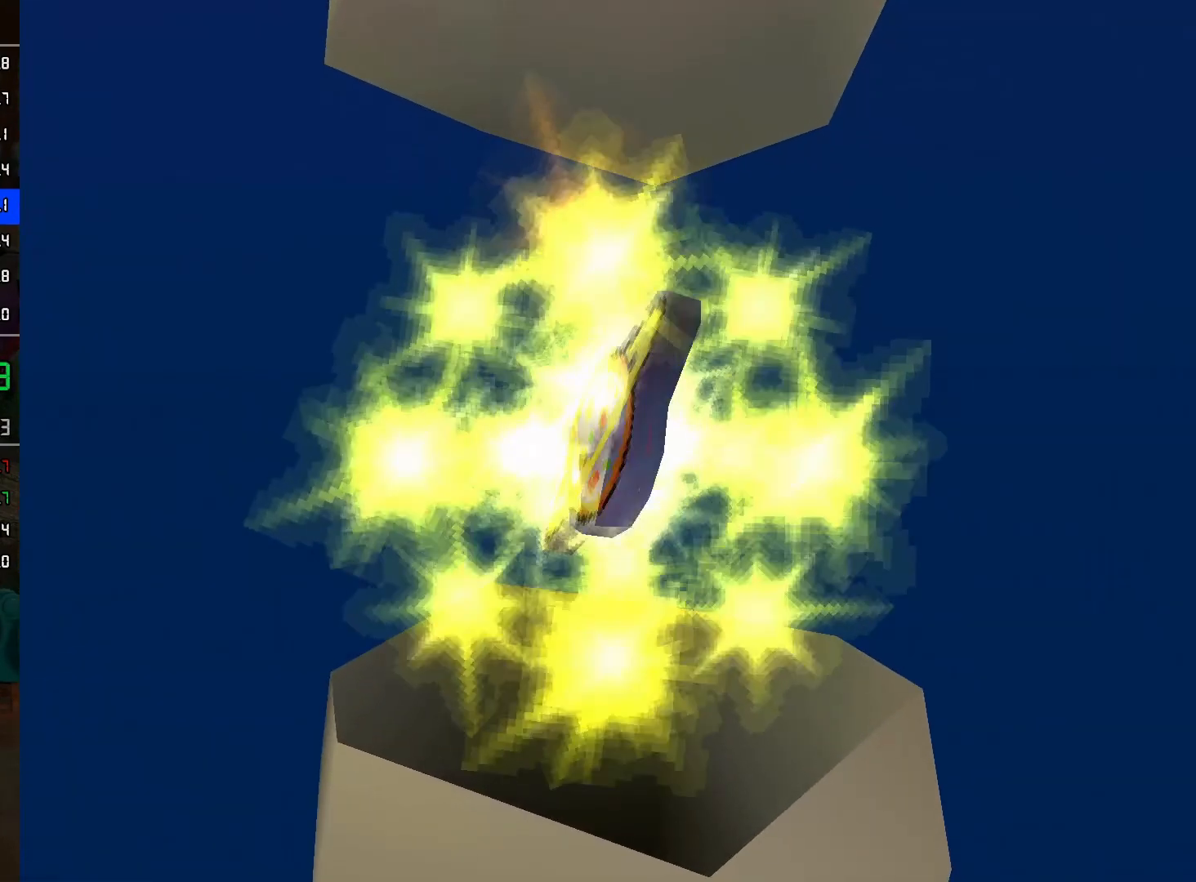
{"buttons": [], "left_stick": "center", "right_stick": "center", "events": []}
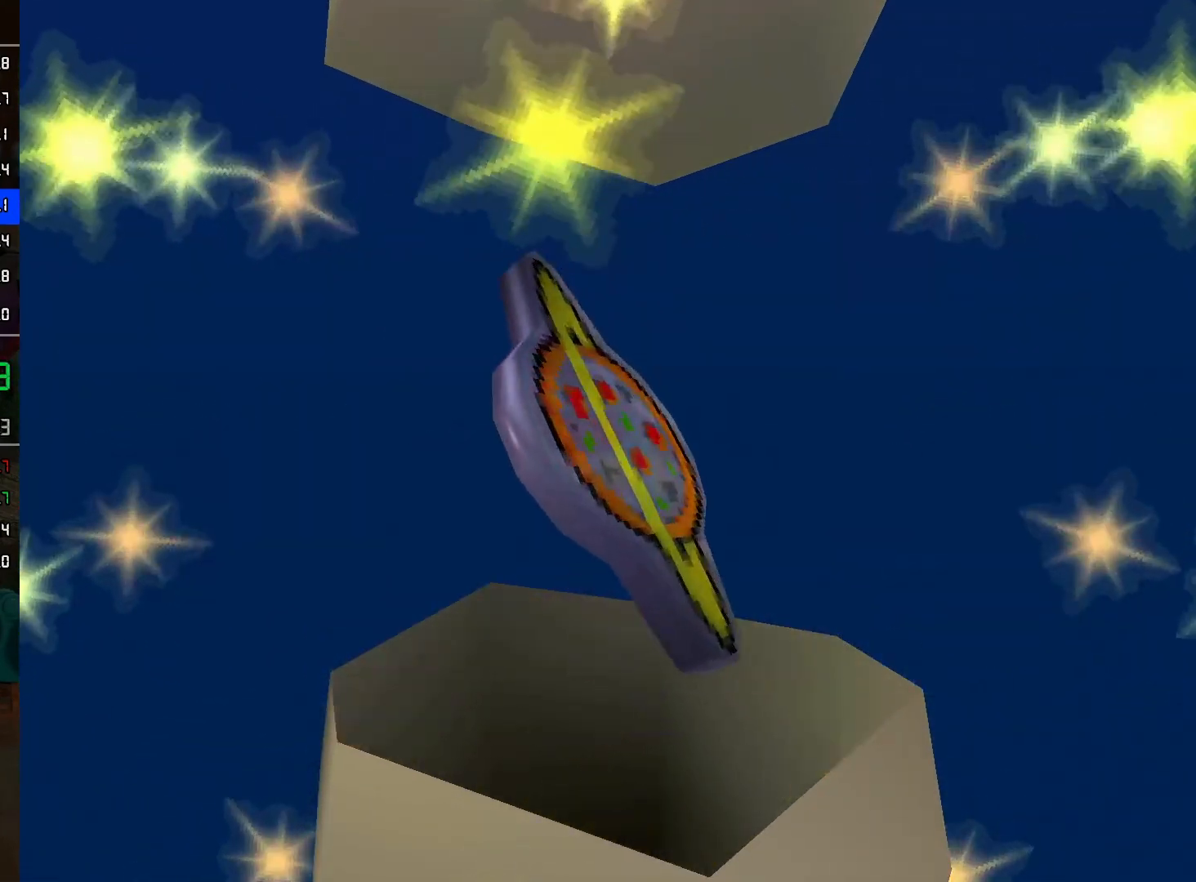
{"buttons": [], "left_stick": "center", "right_stick": "center", "events": []}
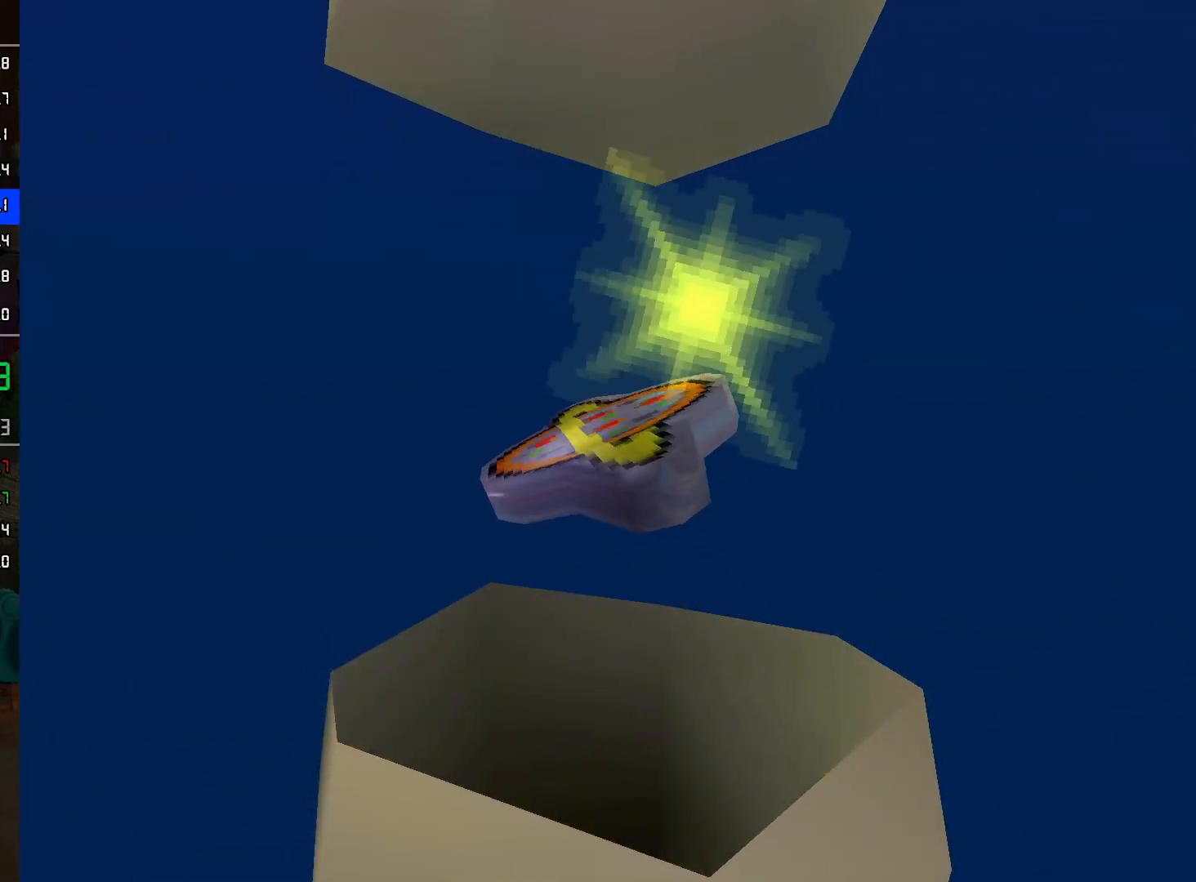
{"buttons": [], "left_stick": "center", "right_stick": "center", "events": []}
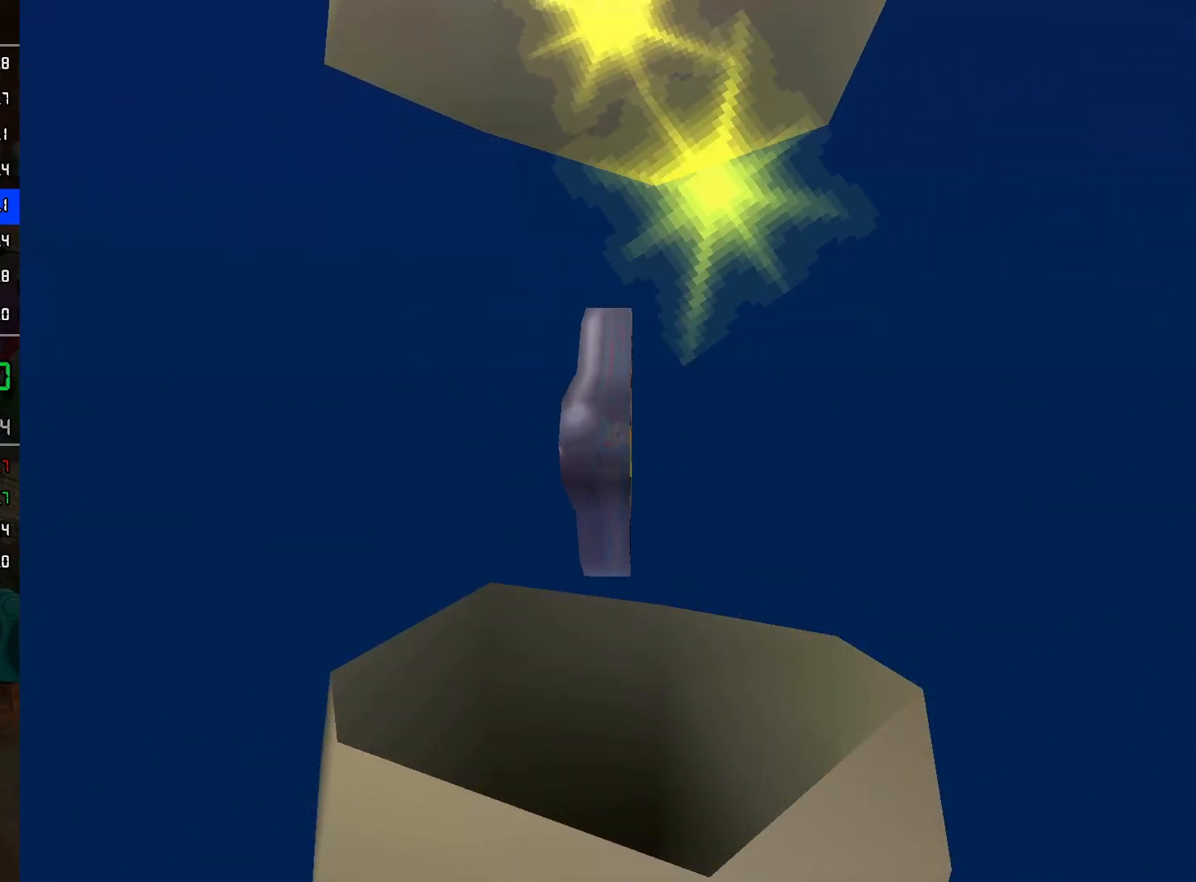
{"buttons": ["A"], "left_stick": "down", "right_stick": "center", "events": [[33, "left_stick", "down"], [83, "A", "down"]]}
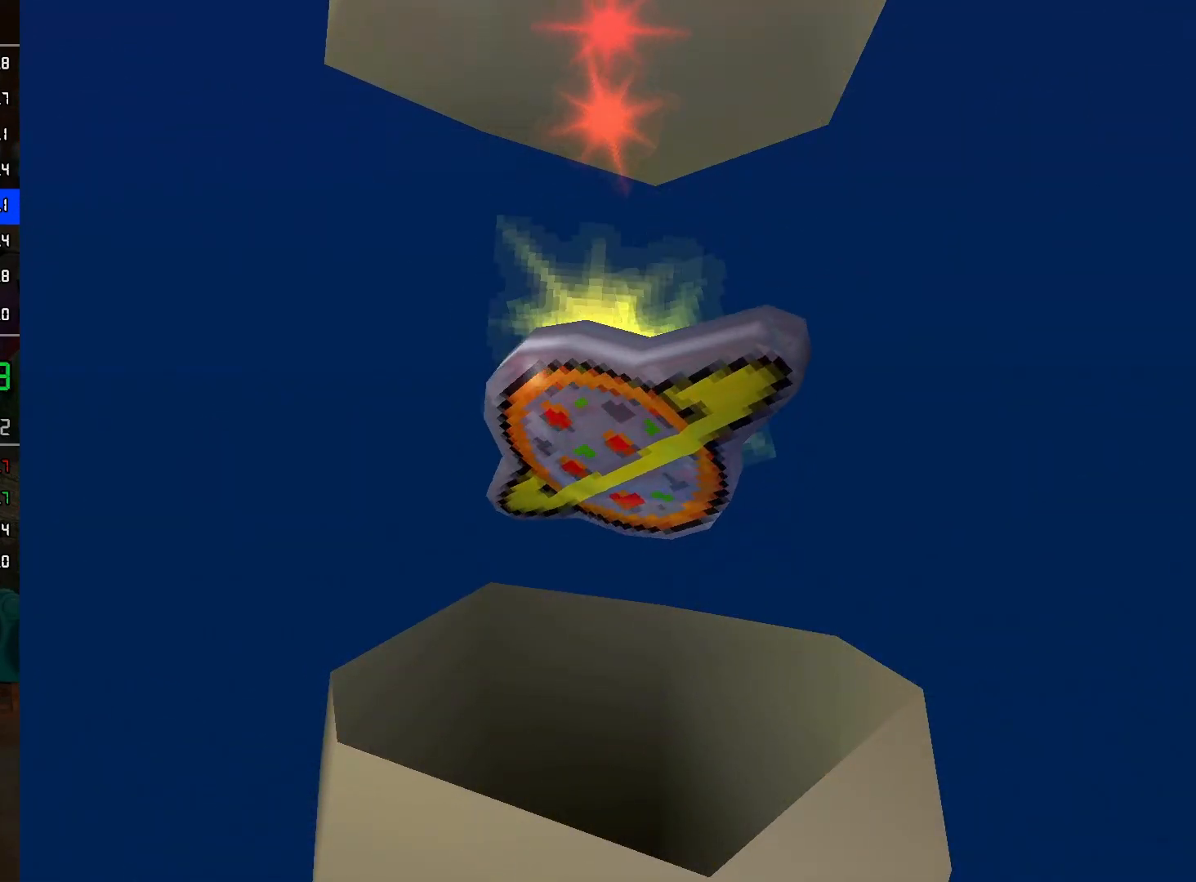
{"buttons": ["A"], "left_stick": "down", "right_stick": "center", "events": []}
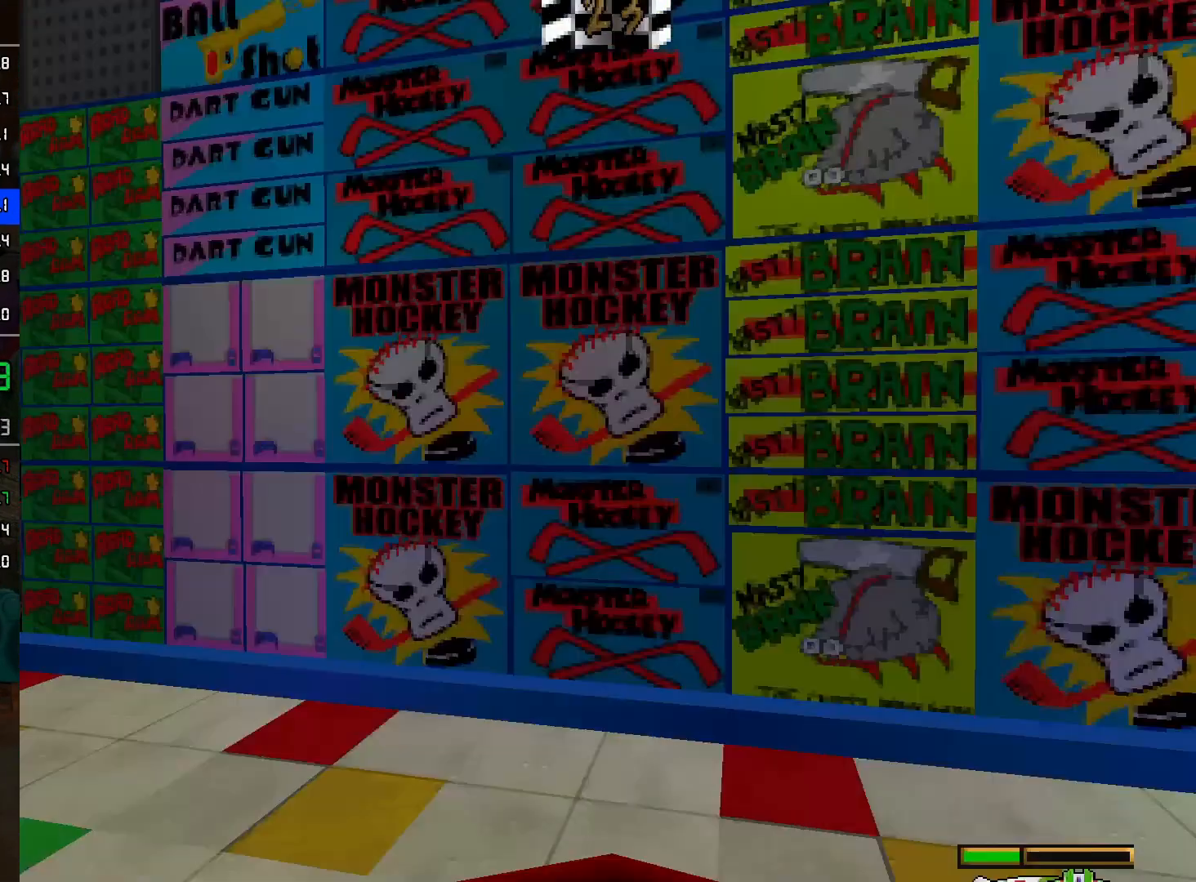
{"buttons": [], "left_stick": "center", "right_stick": "center", "events": [[133, "A", "up"], [183, "left_stick", "down-left"], [383, "left_stick", "center"]]}
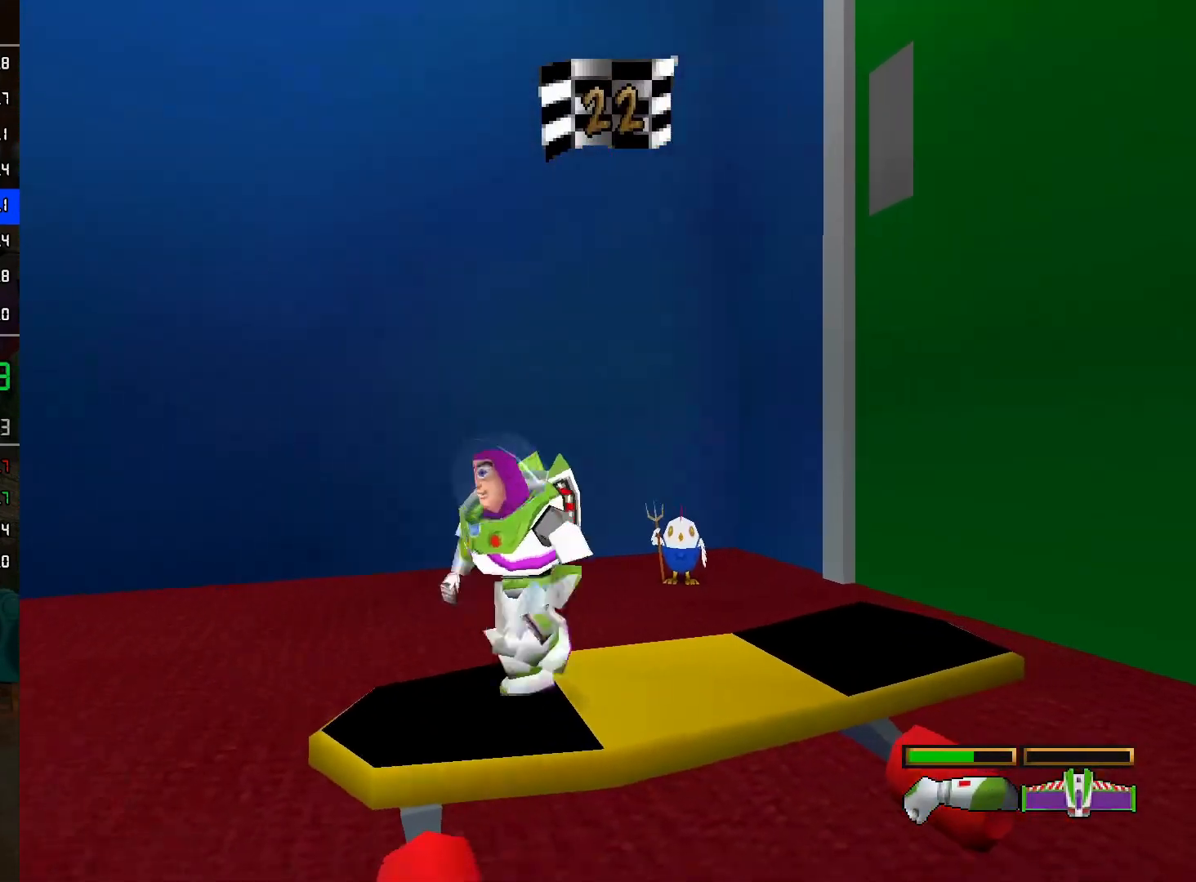
{"buttons": [], "left_stick": "center", "right_stick": "center", "events": [[67, "L1", "down"], [150, "L1", "up"]]}
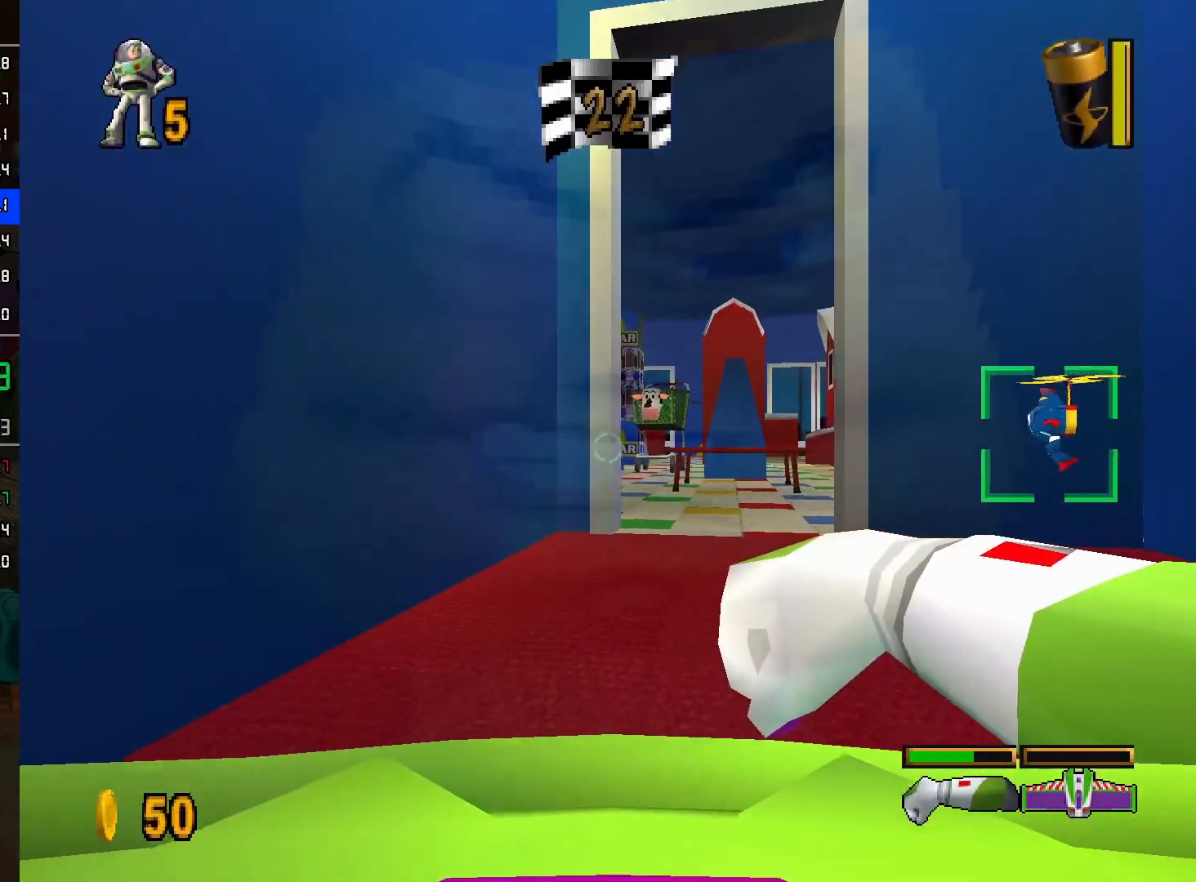
{"buttons": [], "left_stick": "center", "right_stick": "center", "events": [[50, "left_stick", "right"], [167, "left_stick", "center"], [283, "L1", "down"], [350, "L1", "up"]]}
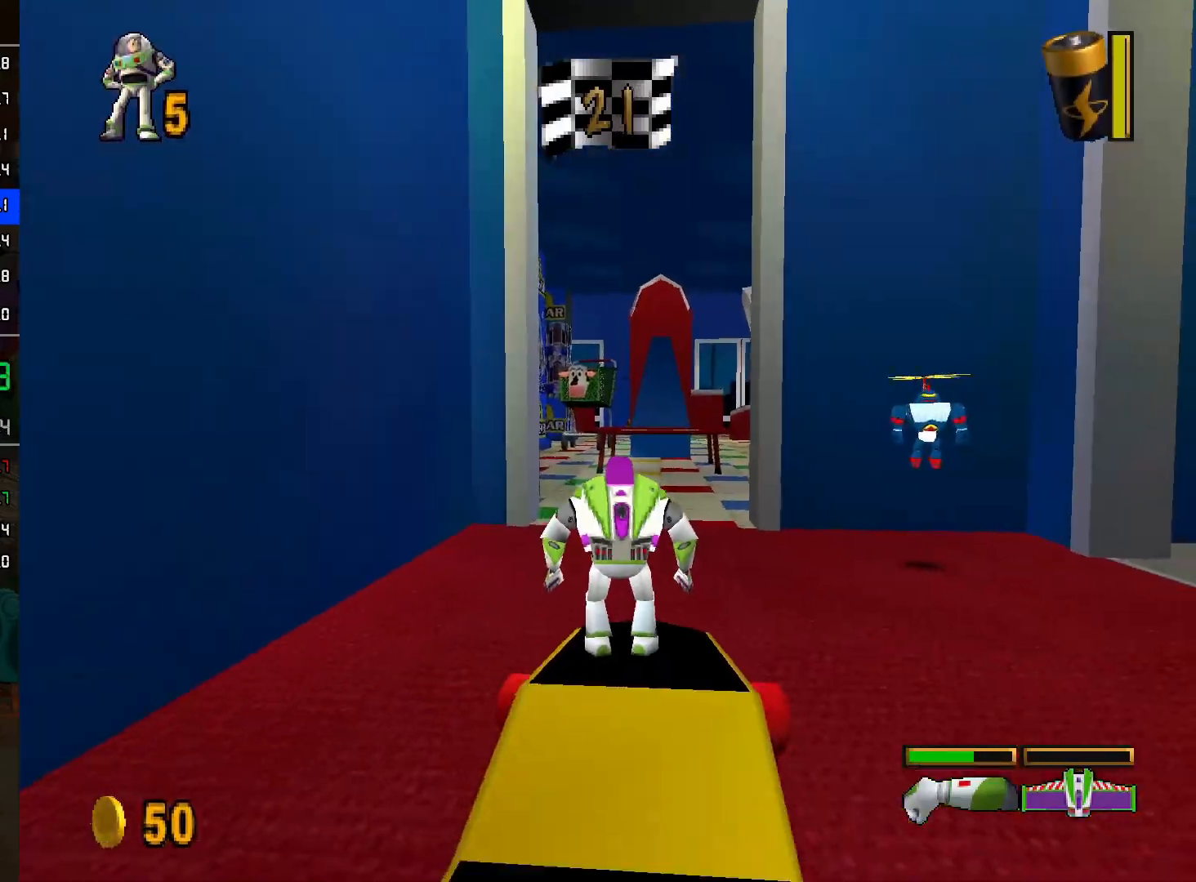
{"buttons": [], "left_stick": "center", "right_stick": "center", "events": [[67, "left_stick", "down"], [267, "left_stick", "up"], [400, "left_stick", "center"]]}
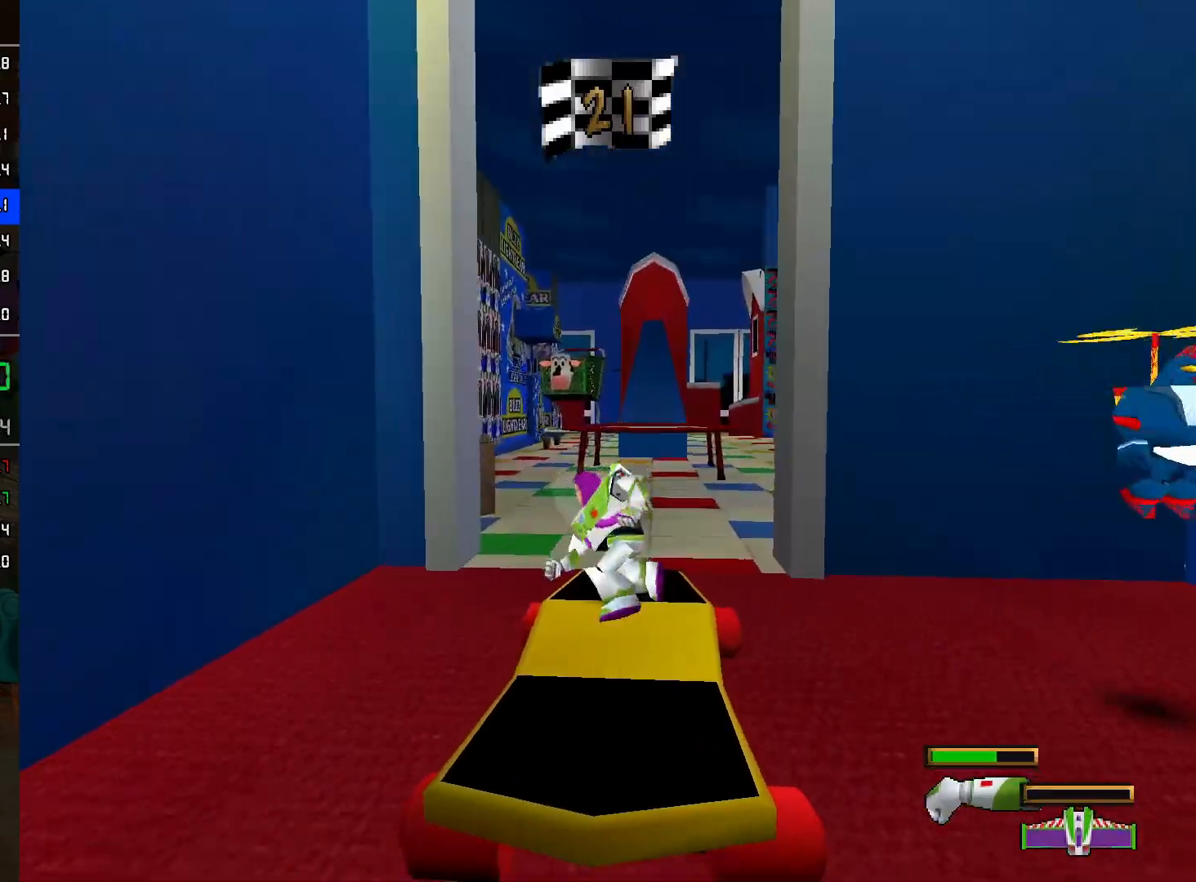
{"buttons": [], "left_stick": "center", "right_stick": "center", "events": []}
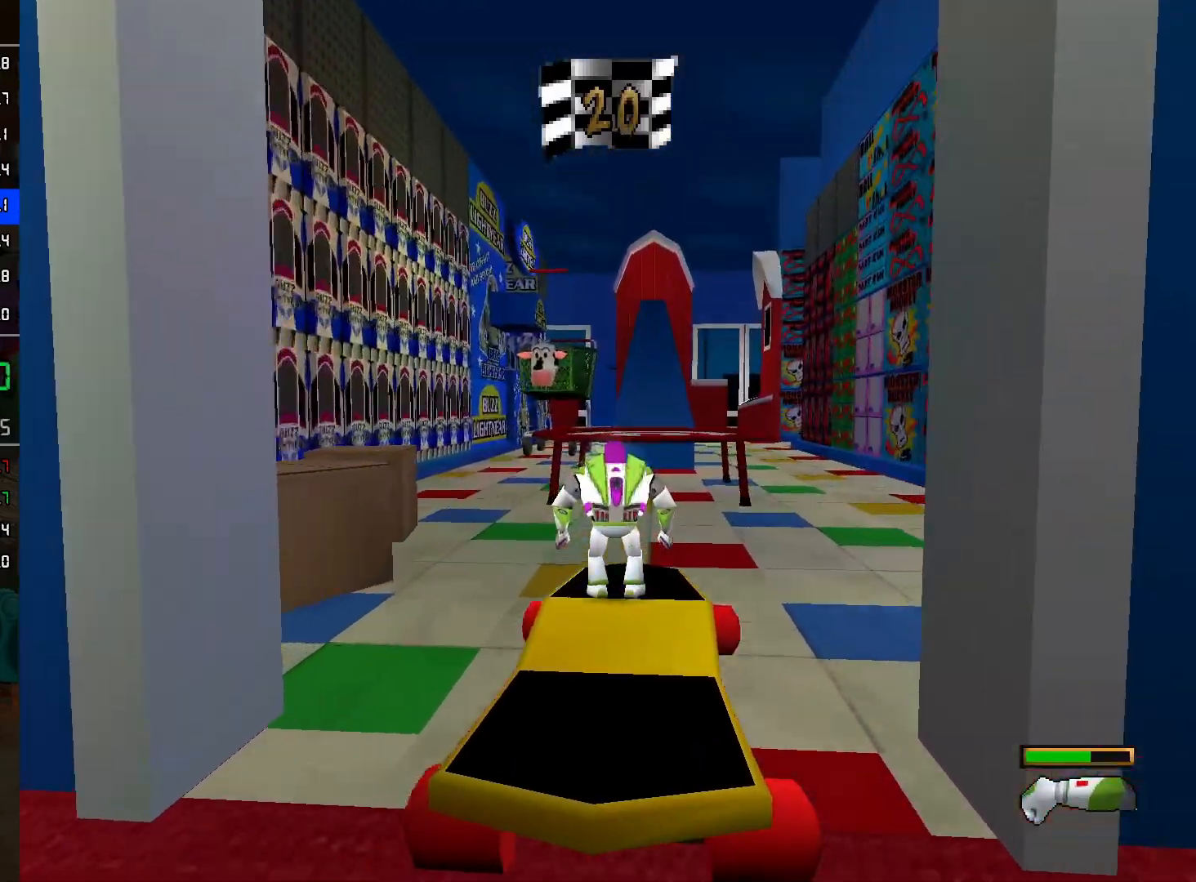
{"buttons": [], "left_stick": "center", "right_stick": "center", "events": []}
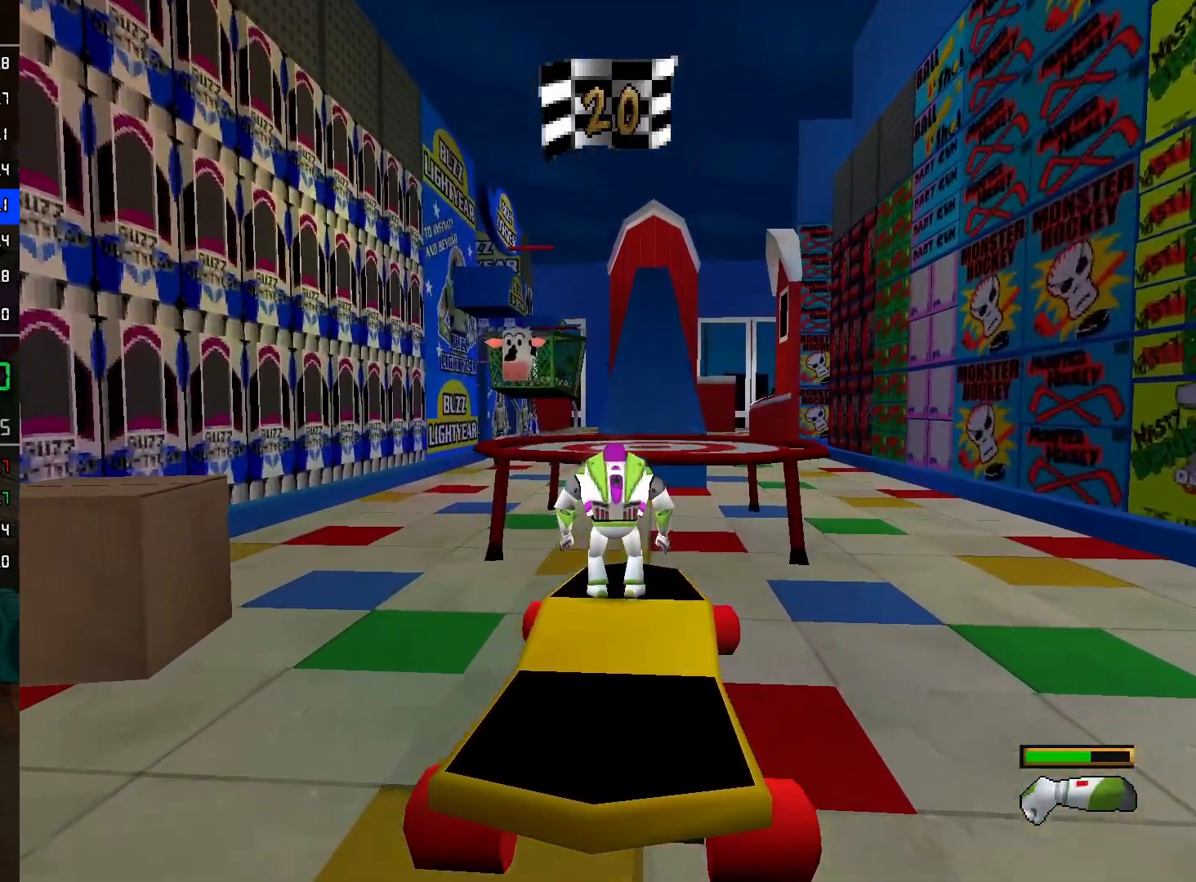
{"buttons": [], "left_stick": "center", "right_stick": "center", "events": []}
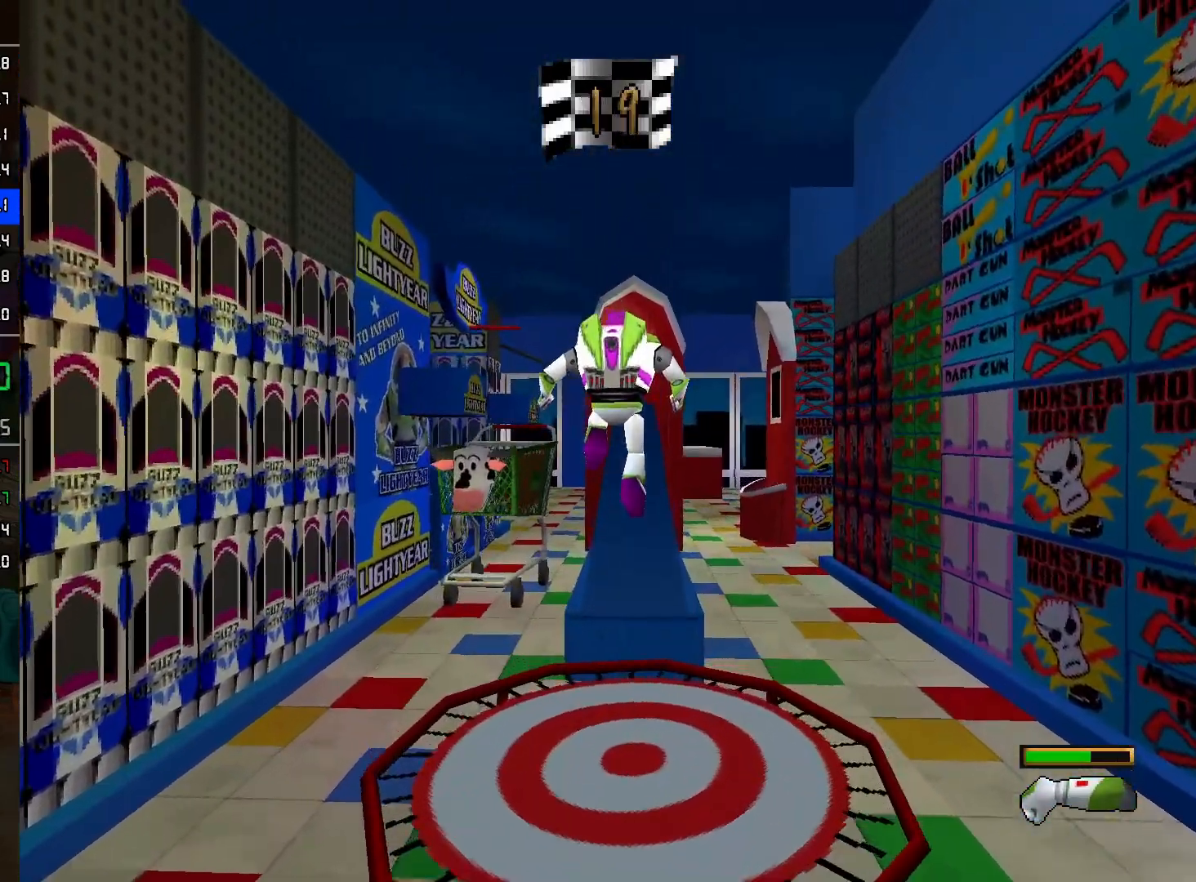
{"buttons": [], "left_stick": "up", "right_stick": "center", "events": [[150, "left_stick", "up"]]}
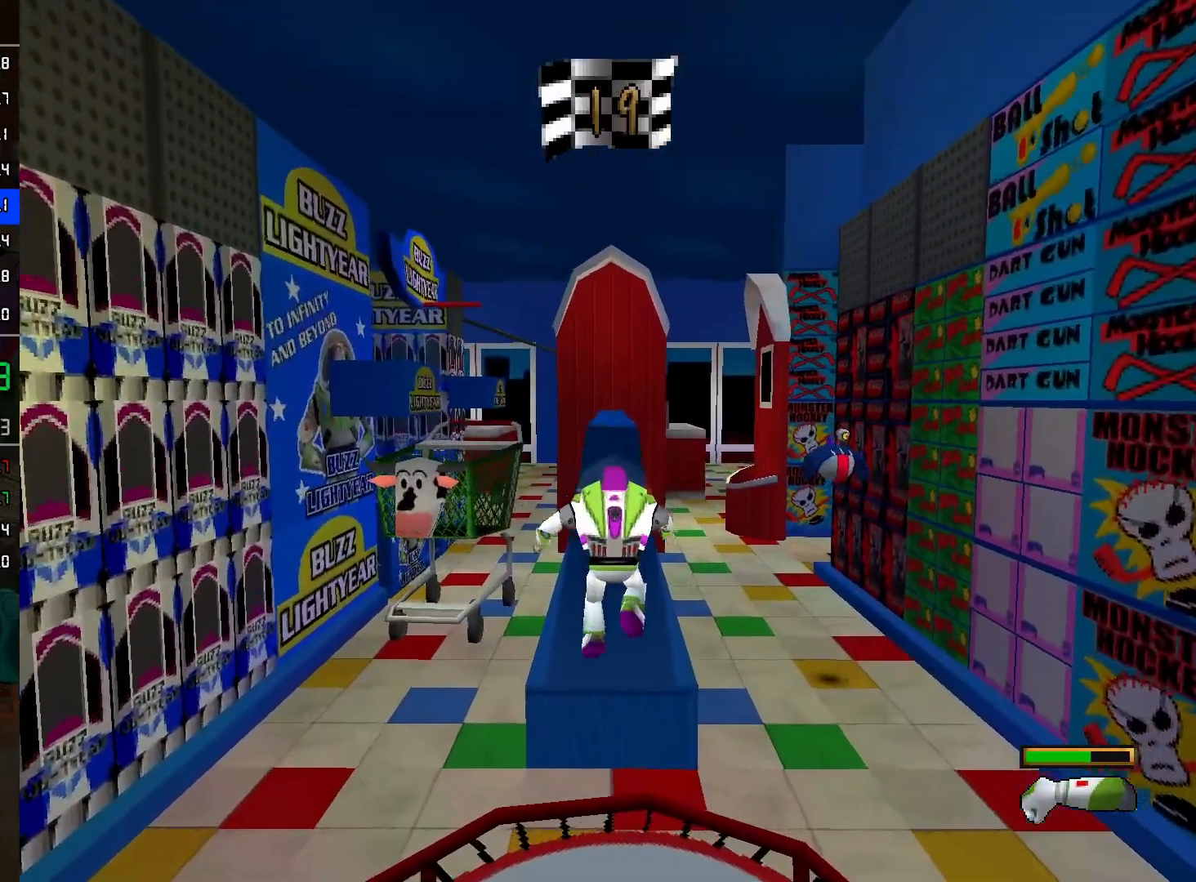
{"buttons": [], "left_stick": "up", "right_stick": "center", "events": []}
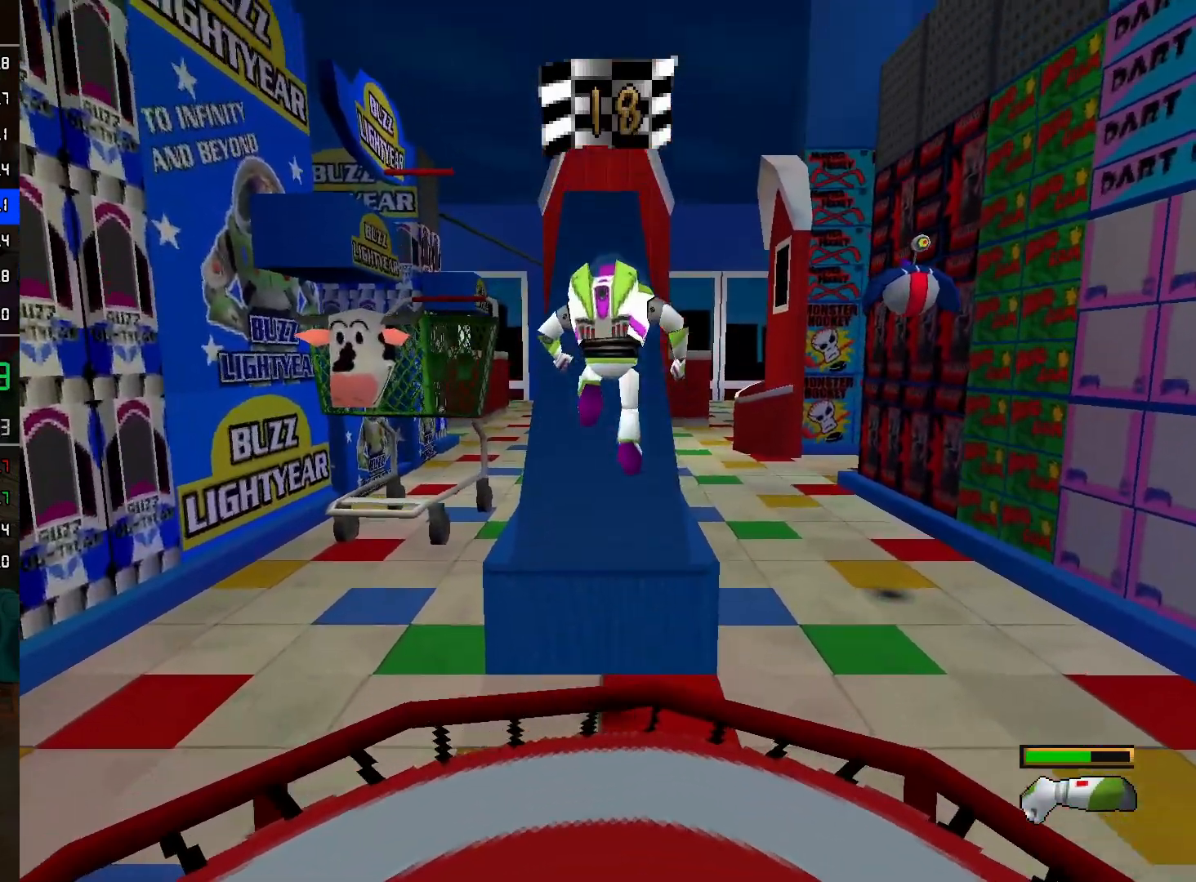
{"buttons": [], "left_stick": "up", "right_stick": "center", "events": [[300, "A", "down"], [467, "A", "up"]]}
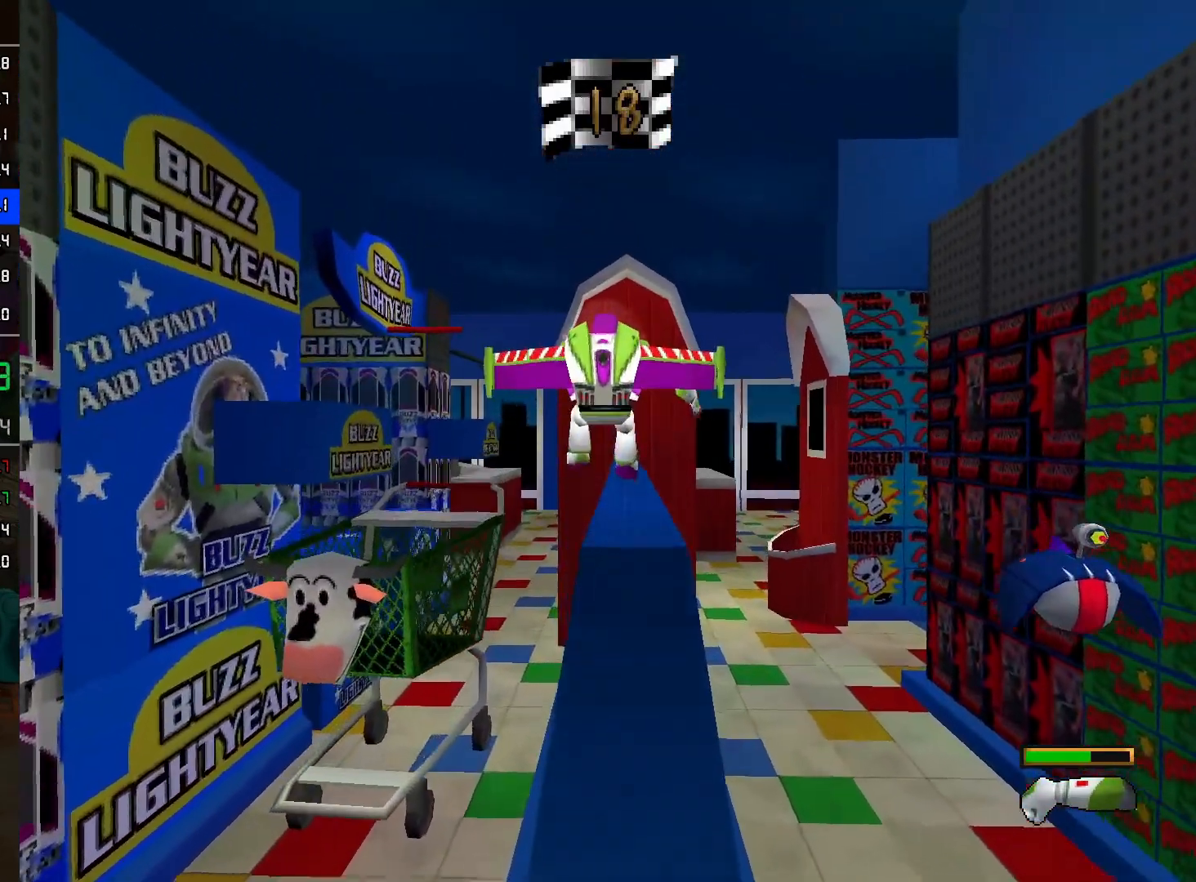
{"buttons": [], "left_stick": "up", "right_stick": "center", "events": []}
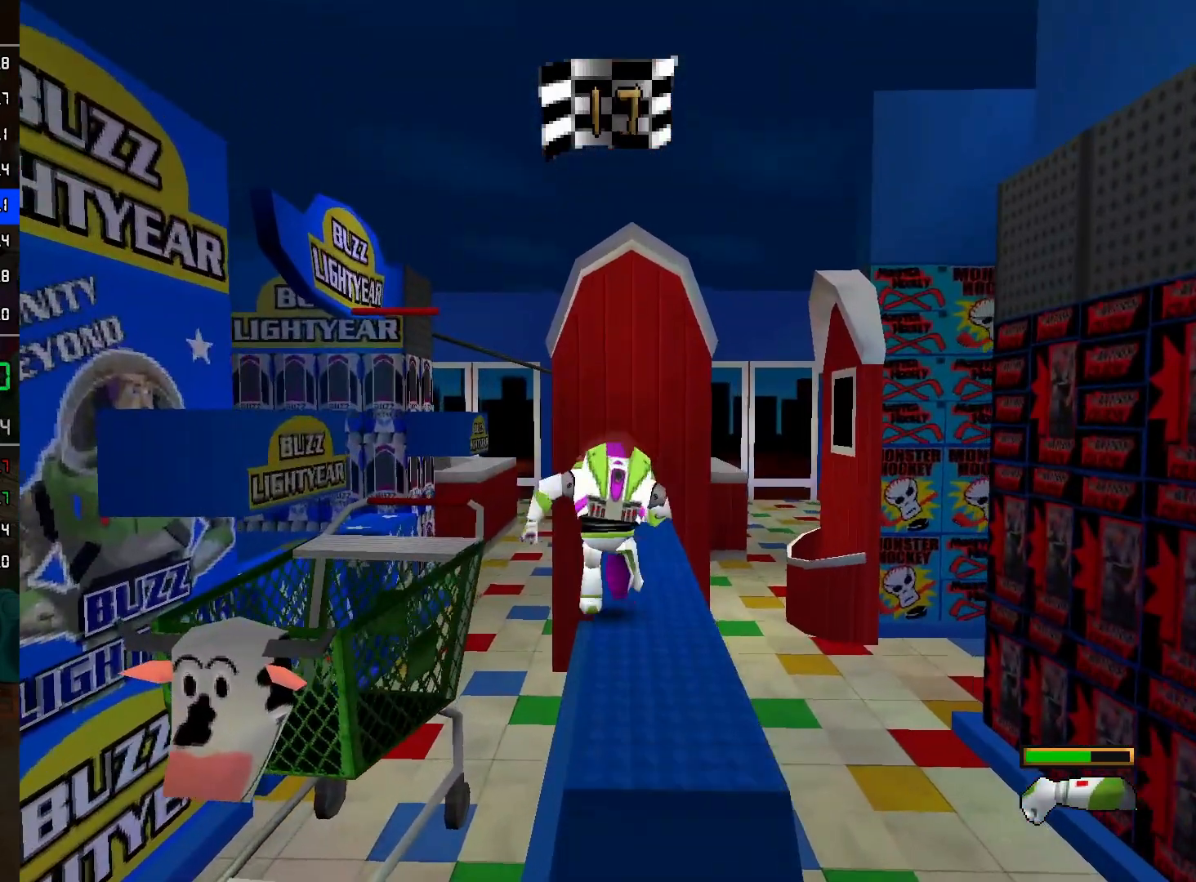
{"buttons": [], "left_stick": "up", "right_stick": "center", "events": [[100, "R2", "down"], [200, "R2", "up"], [300, "A", "down"], [467, "A", "up"]]}
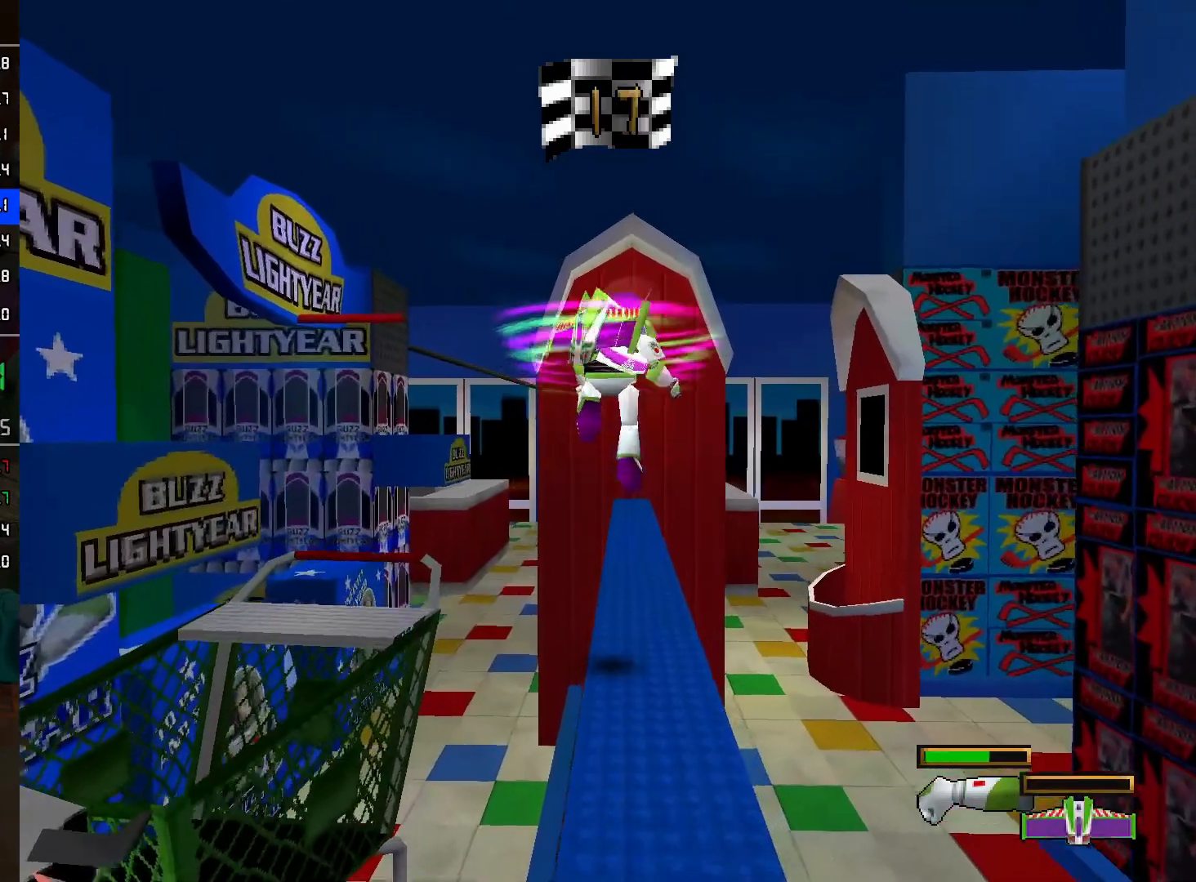
{"buttons": [], "left_stick": "up", "right_stick": "center", "events": []}
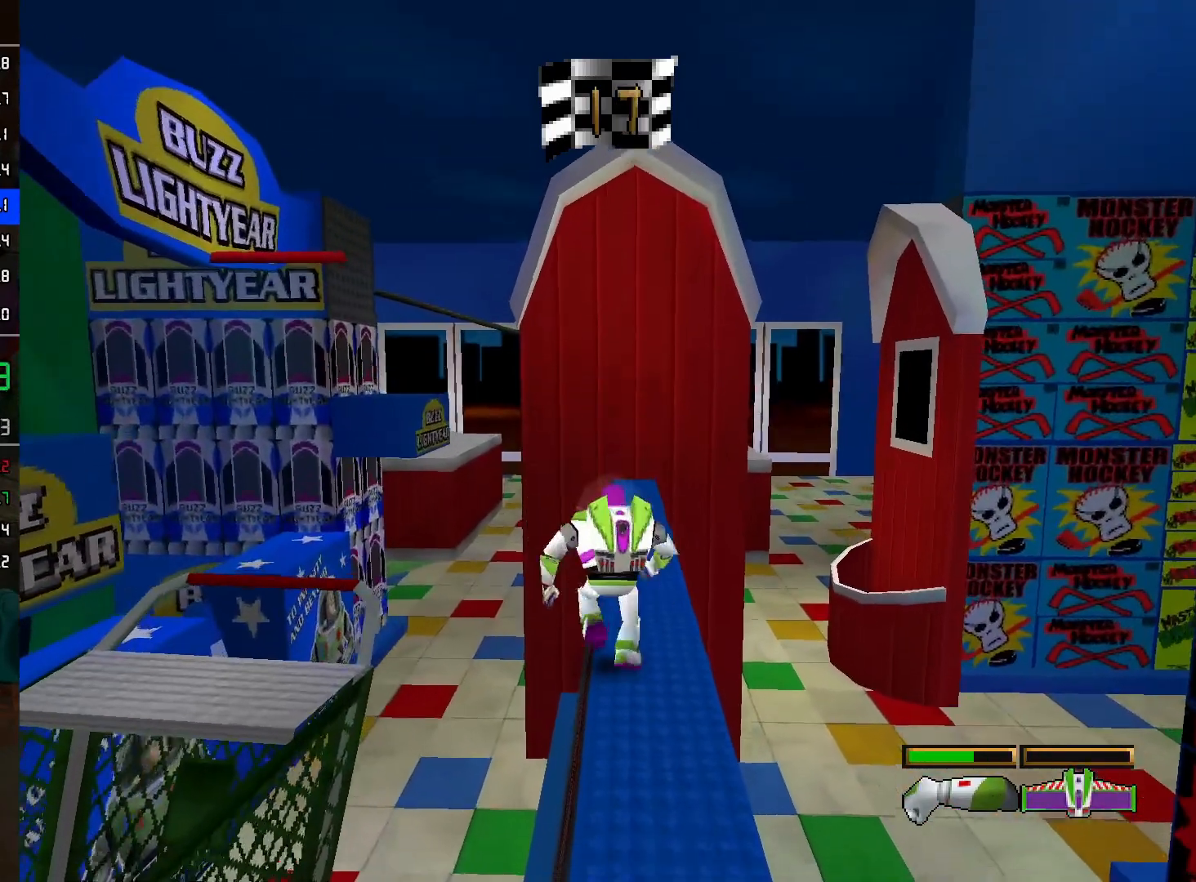
{"buttons": [], "left_stick": "up", "right_stick": "center", "events": [[33, "A", "down"], [300, "A", "up"]]}
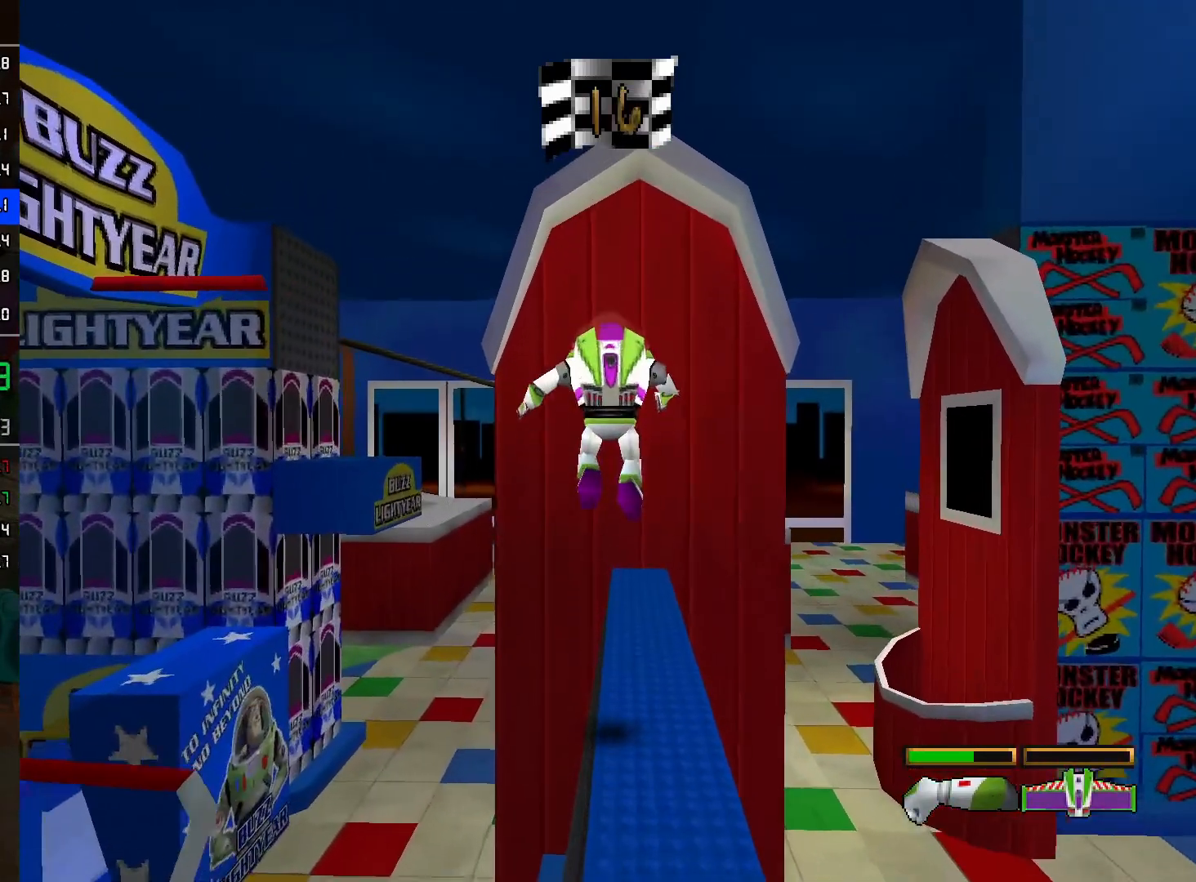
{"buttons": [], "left_stick": "up", "right_stick": "center", "events": []}
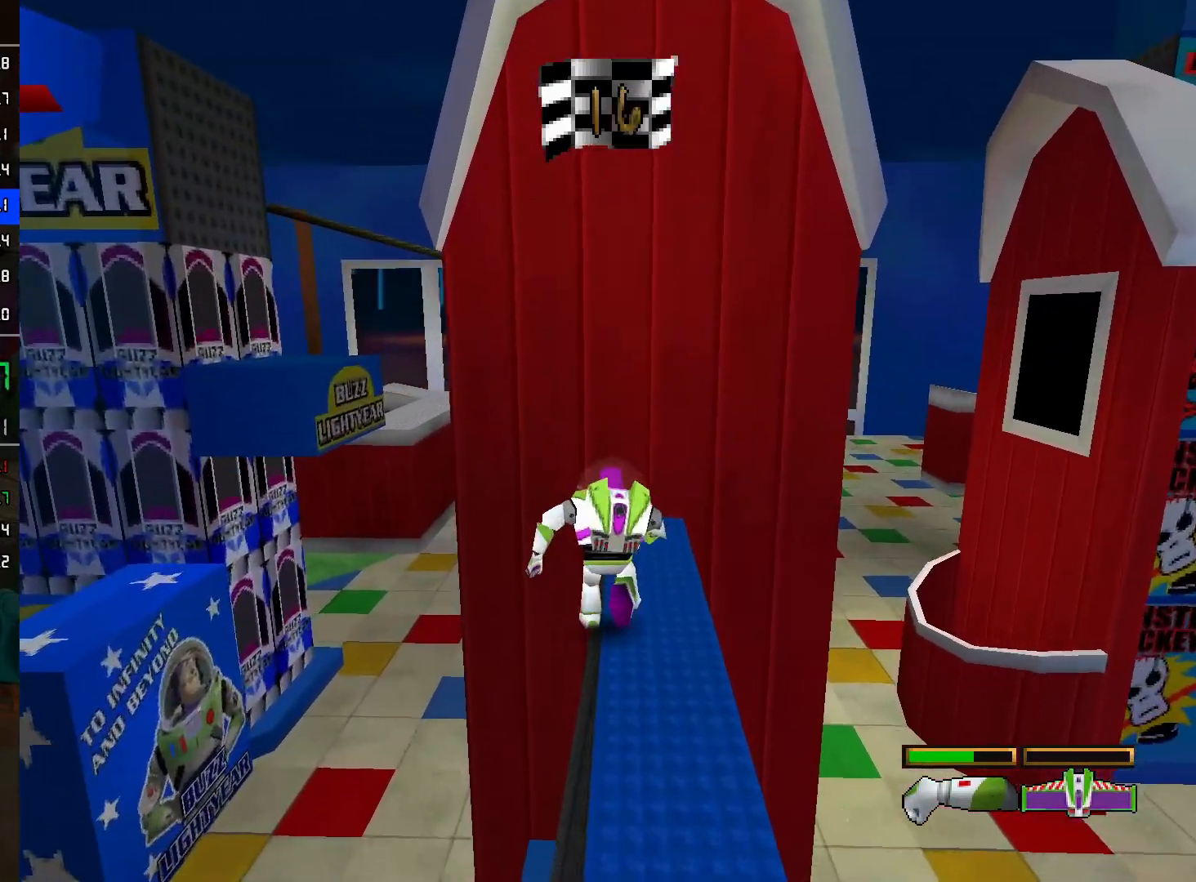
{"buttons": ["A"], "left_stick": "up-left", "right_stick": "center", "events": [[150, "left_stick", "left"], [217, "A", "down"], [433, "left_stick", "up-left"]]}
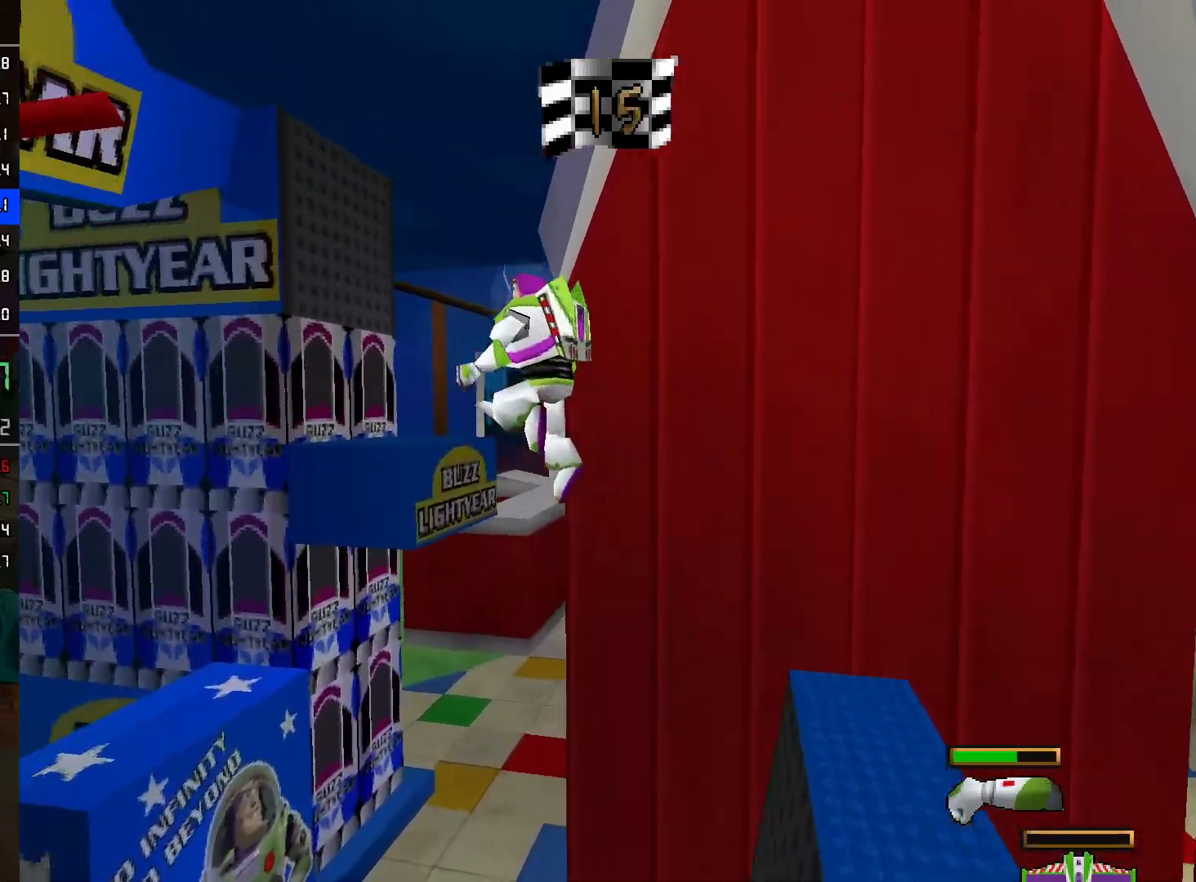
{"buttons": ["A"], "left_stick": "up", "right_stick": "center", "events": [[167, "A", "up"], [233, "left_stick", "up"], [467, "A", "down"]]}
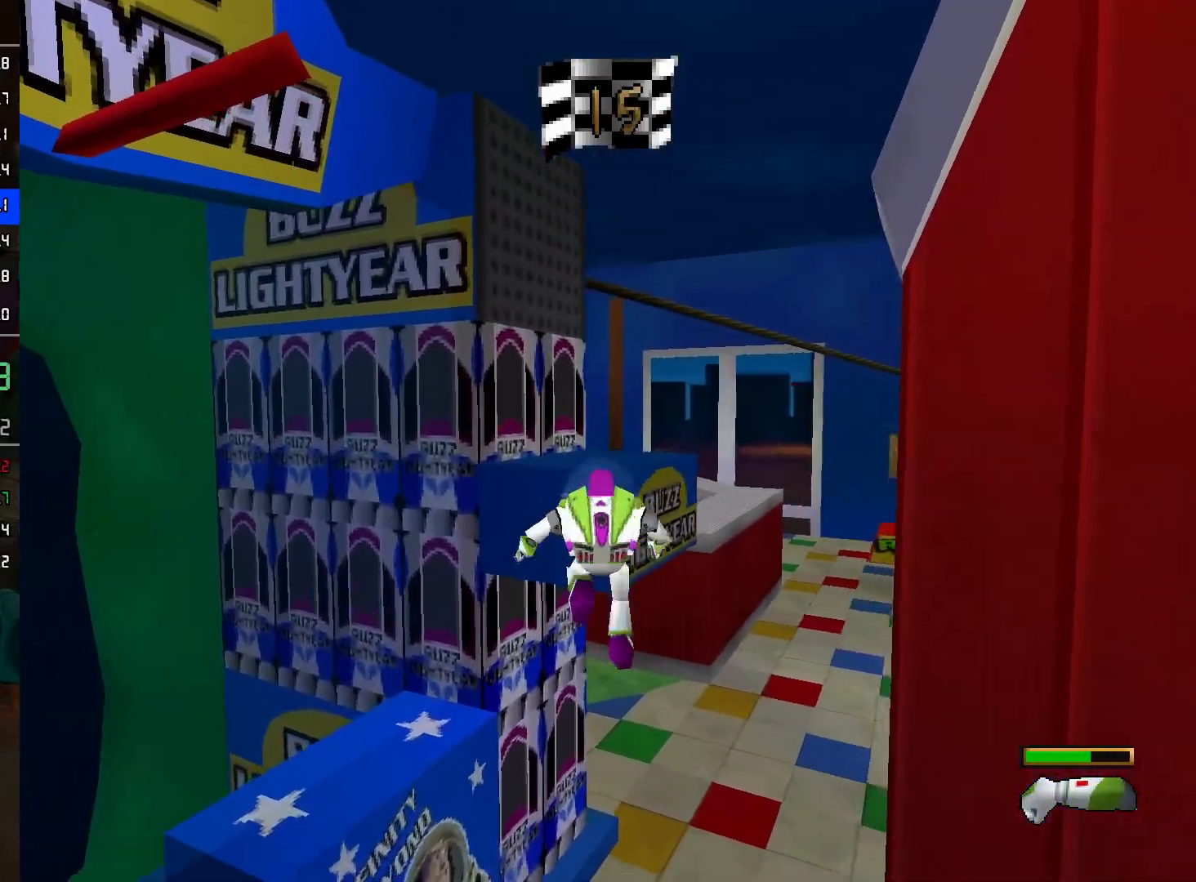
{"buttons": [], "left_stick": "up", "right_stick": "center", "events": [[133, "A", "up"]]}
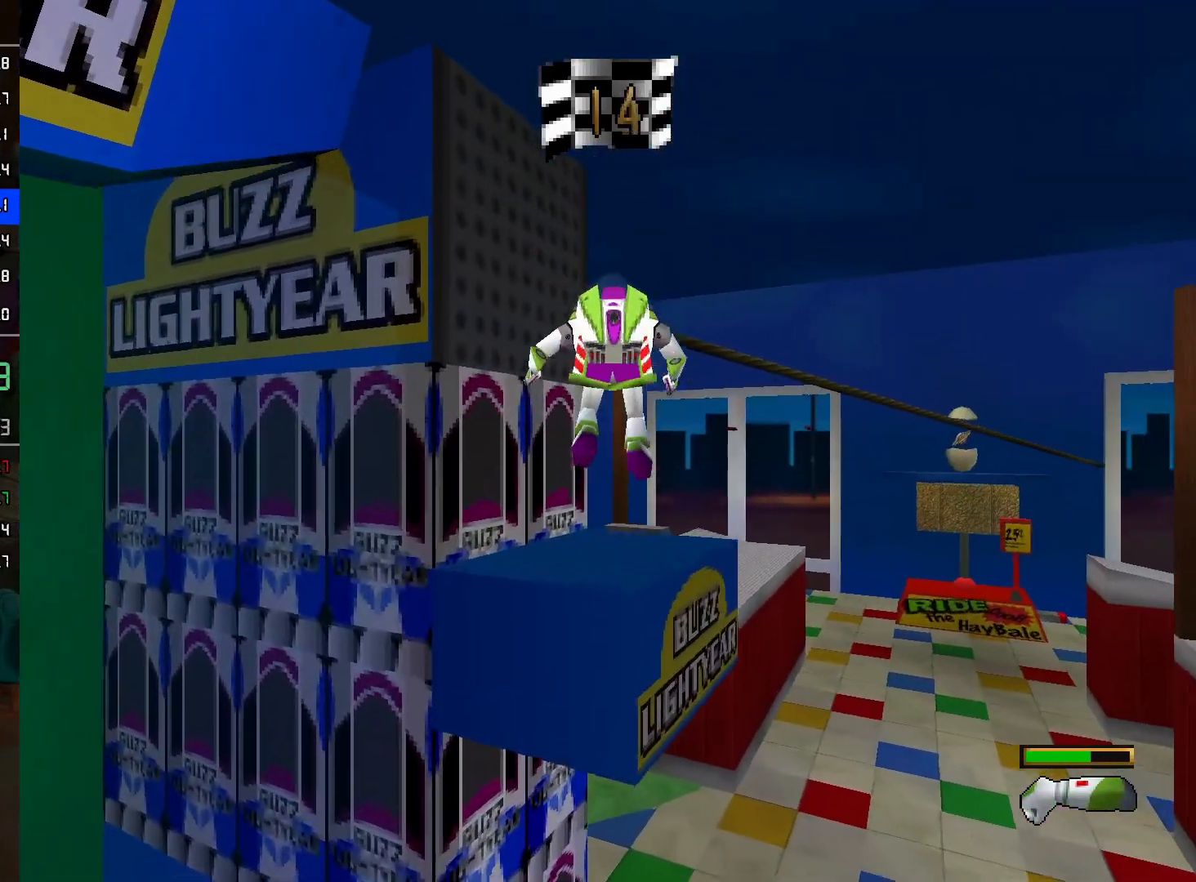
{"buttons": [], "left_stick": "up", "right_stick": "center", "events": [[133, "left_stick", "up-right"], [383, "left_stick", "up"]]}
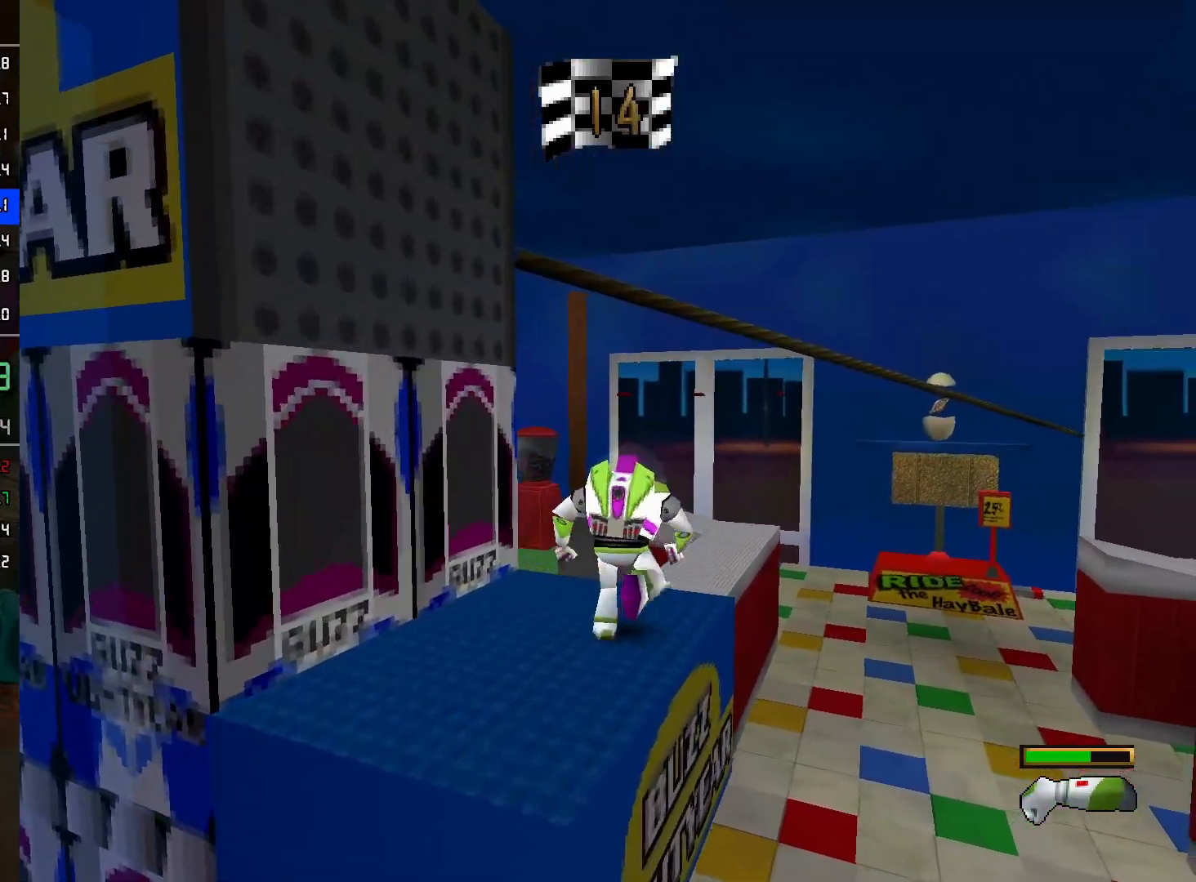
{"buttons": [], "left_stick": "up", "right_stick": "center", "events": [[17, "A", "down"], [350, "A", "up"]]}
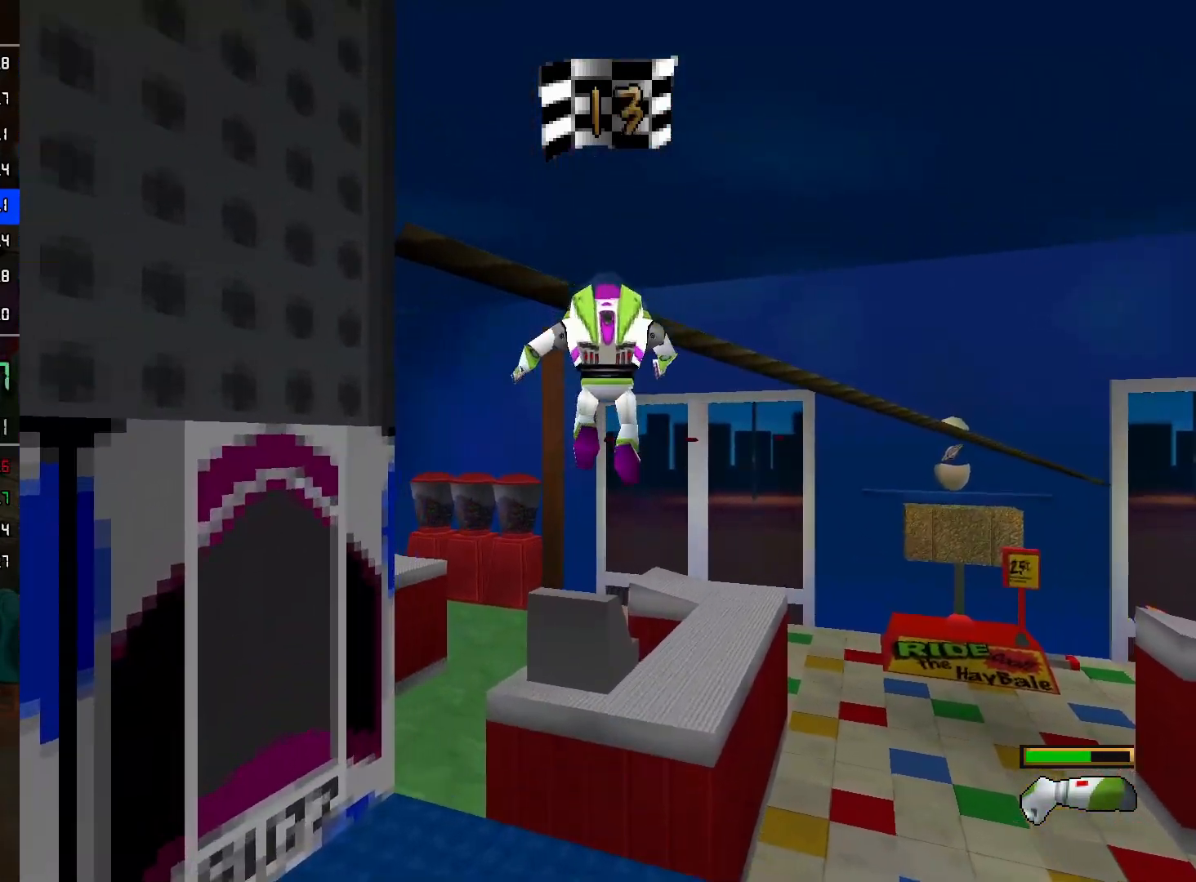
{"buttons": [], "left_stick": "center", "right_stick": "center", "events": [[150, "left_stick", "center"]]}
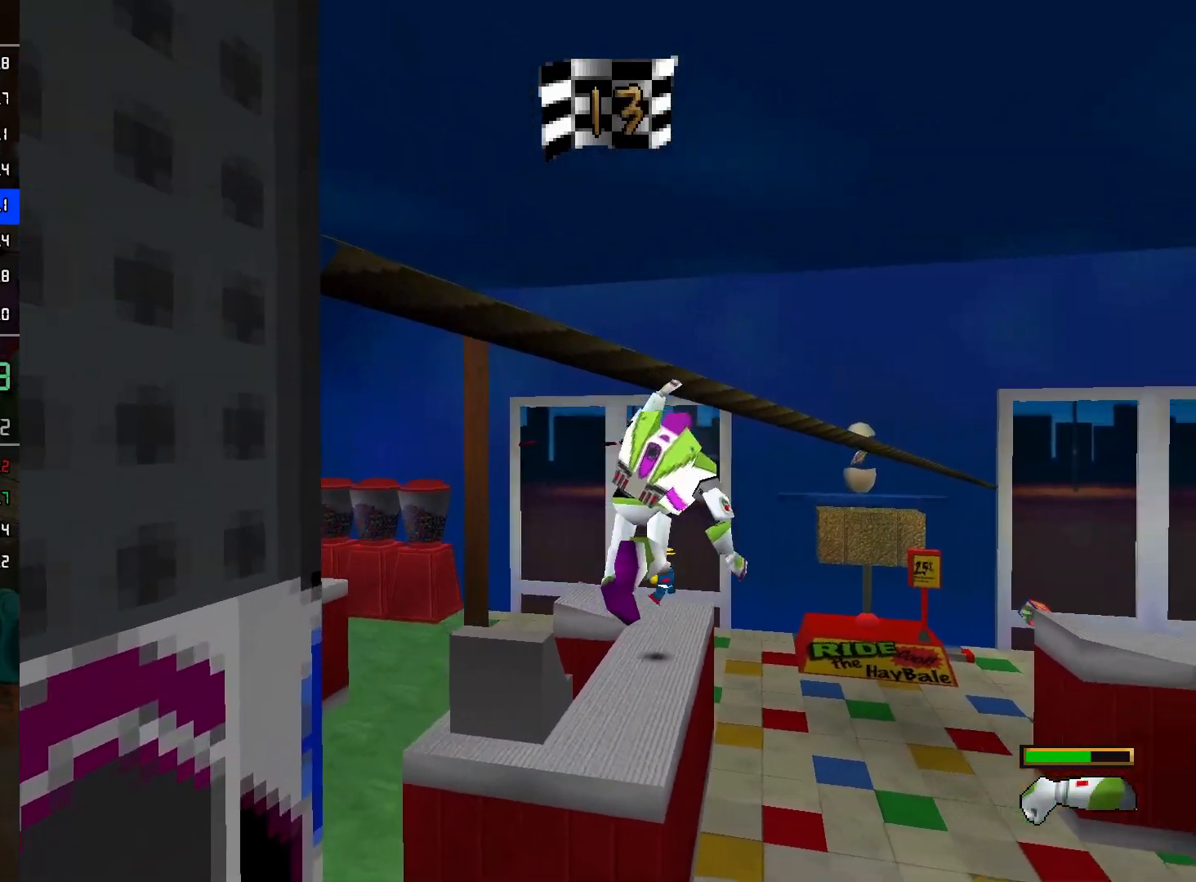
{"buttons": [], "left_stick": "center", "right_stick": "center", "events": []}
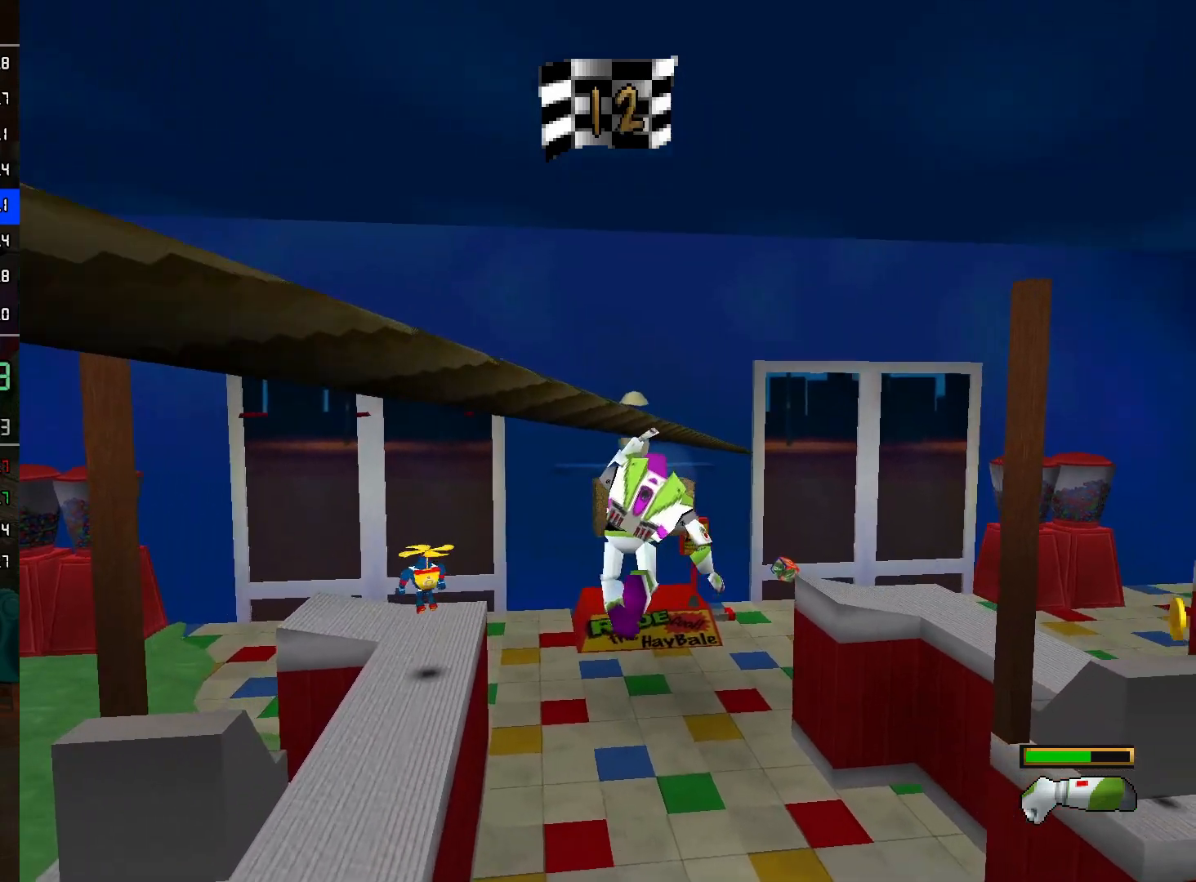
{"buttons": [], "left_stick": "center", "right_stick": "center", "events": []}